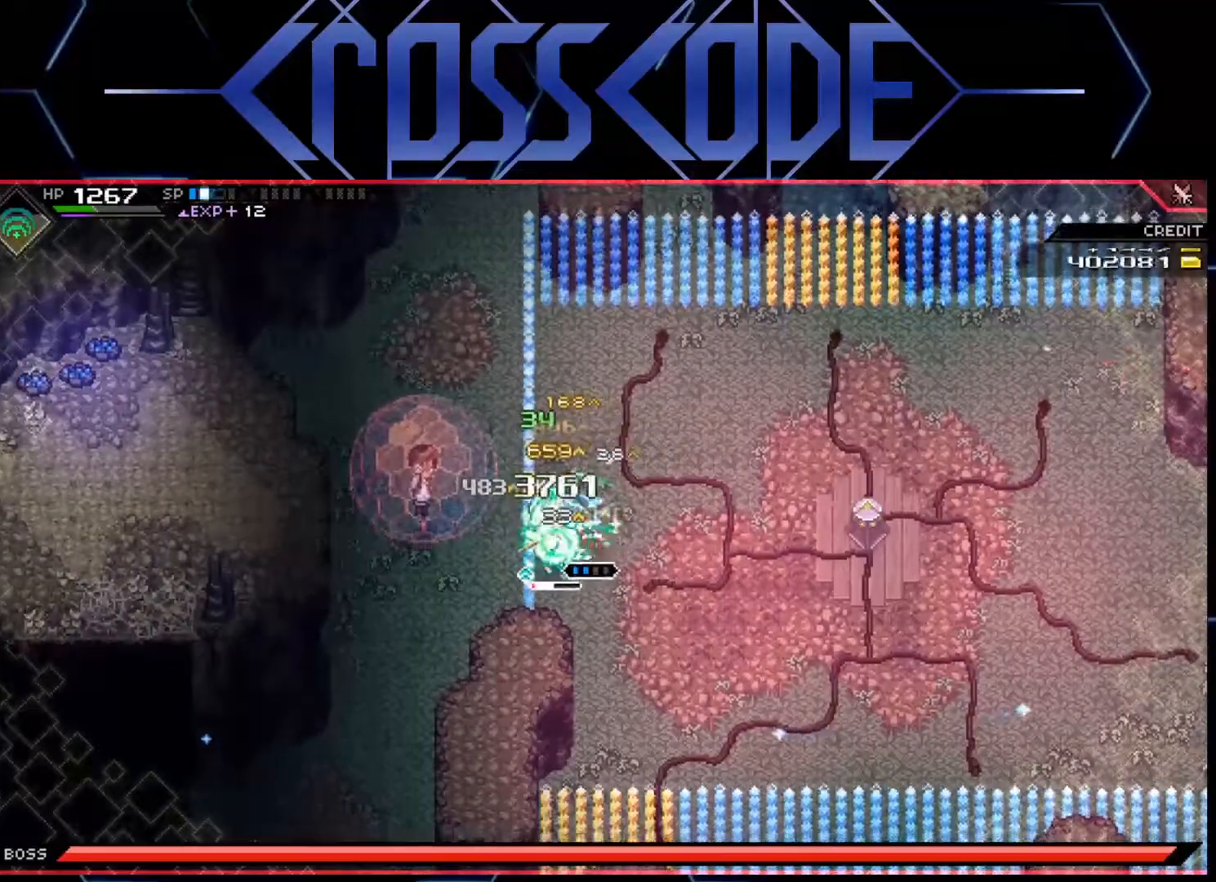
Gameplay with a controller (Xbox layout); each line is a JSON object with the inputs held at the frame after it. "events" lists button and stick changes between this image and that frame as [ms after this image, input, new state], when the widget could be followed in between.
{"buttons": [], "left_stick": "center", "right_stick": "center", "events": [[17, "left_stick", "down-left"], [50, "X", "up"], [100, "X", "down"], [150, "left_stick", "center"], [183, "X", "up"], [233, "X", "down"], [283, "X", "up"], [350, "X", "down"], [400, "X", "up"]]}
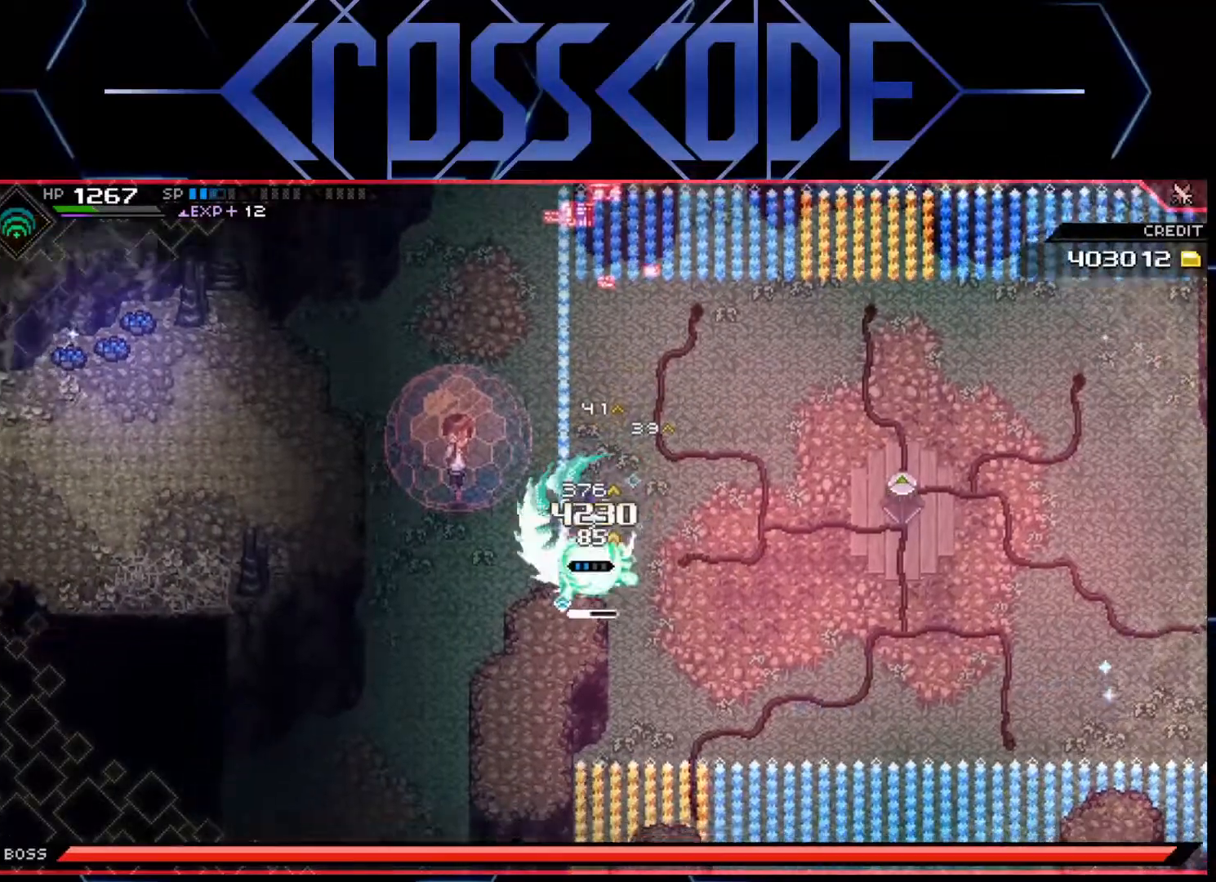
{"buttons": ["L2"], "left_stick": "center", "right_stick": "center", "events": [[17, "L2", "down"], [17, "left_stick", "up"], [267, "left_stick", "center"]]}
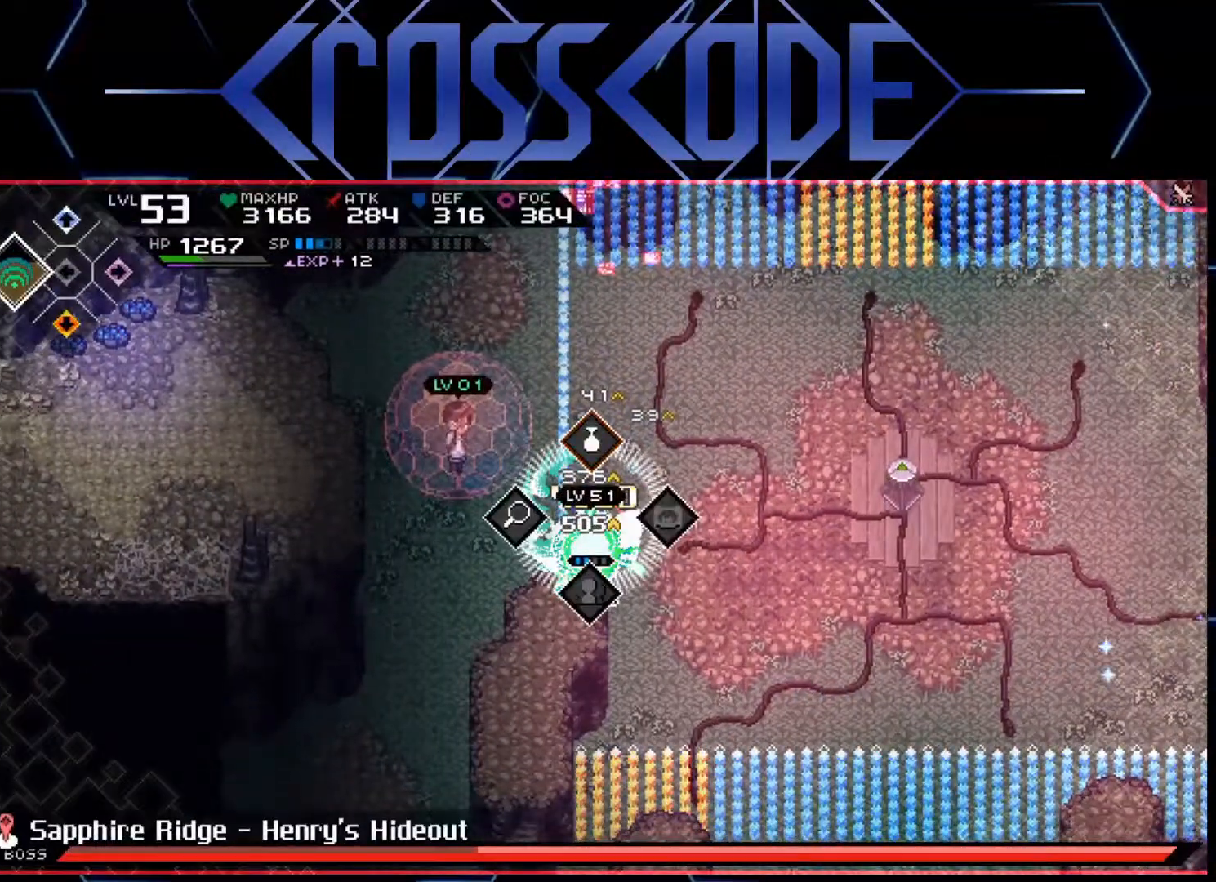
{"buttons": ["L2"], "left_stick": "center", "right_stick": "center", "events": [[133, "A", "down"], [217, "A", "up"]]}
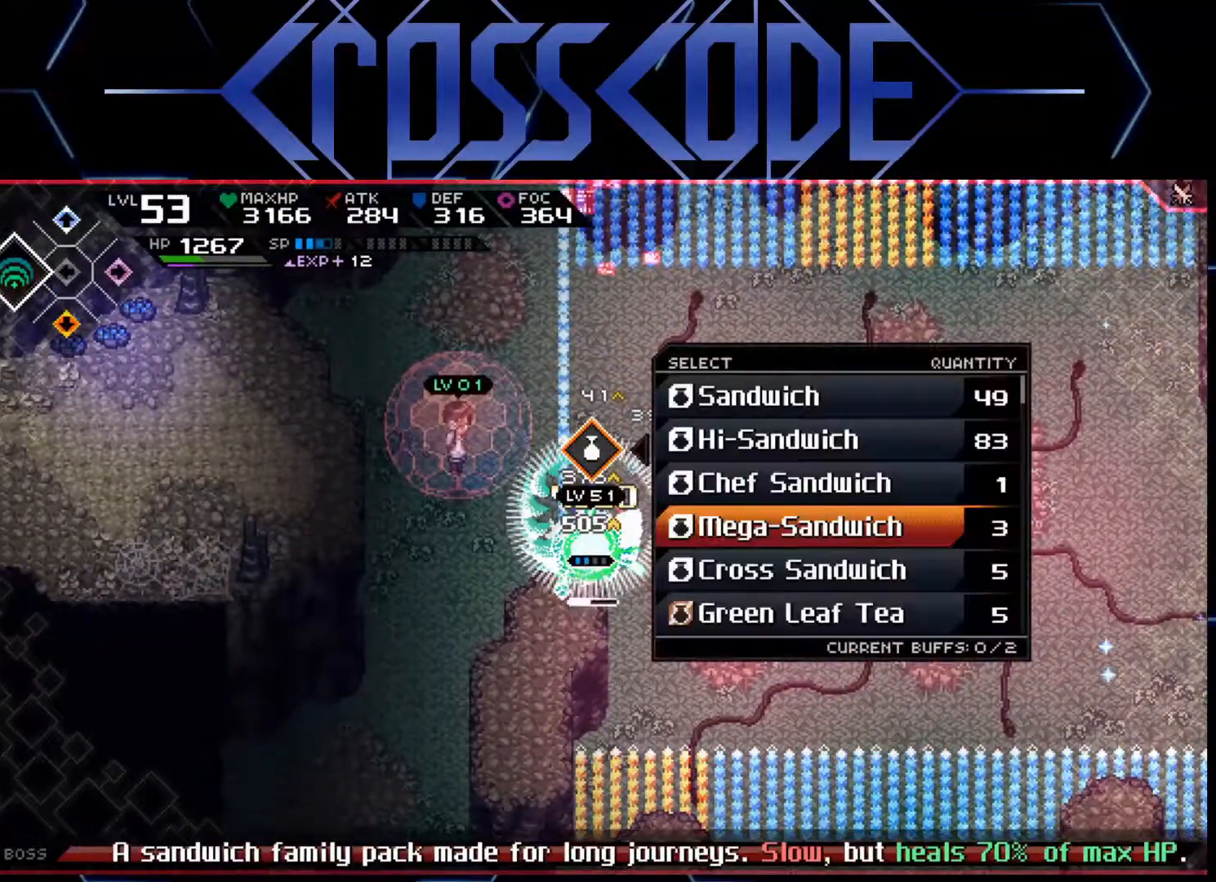
{"buttons": ["L2"], "left_stick": "center", "right_stick": "center", "events": []}
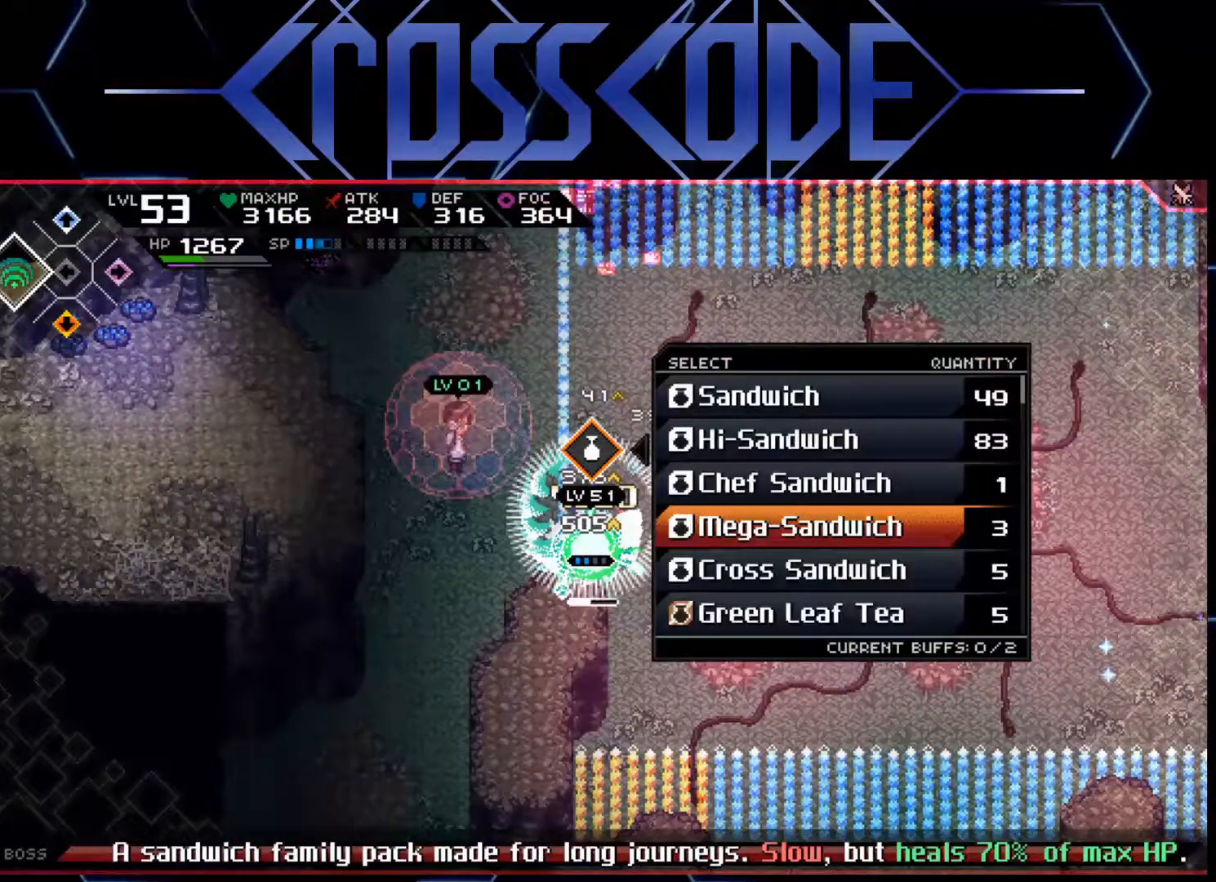
{"buttons": ["L2"], "left_stick": "center", "right_stick": "center", "events": []}
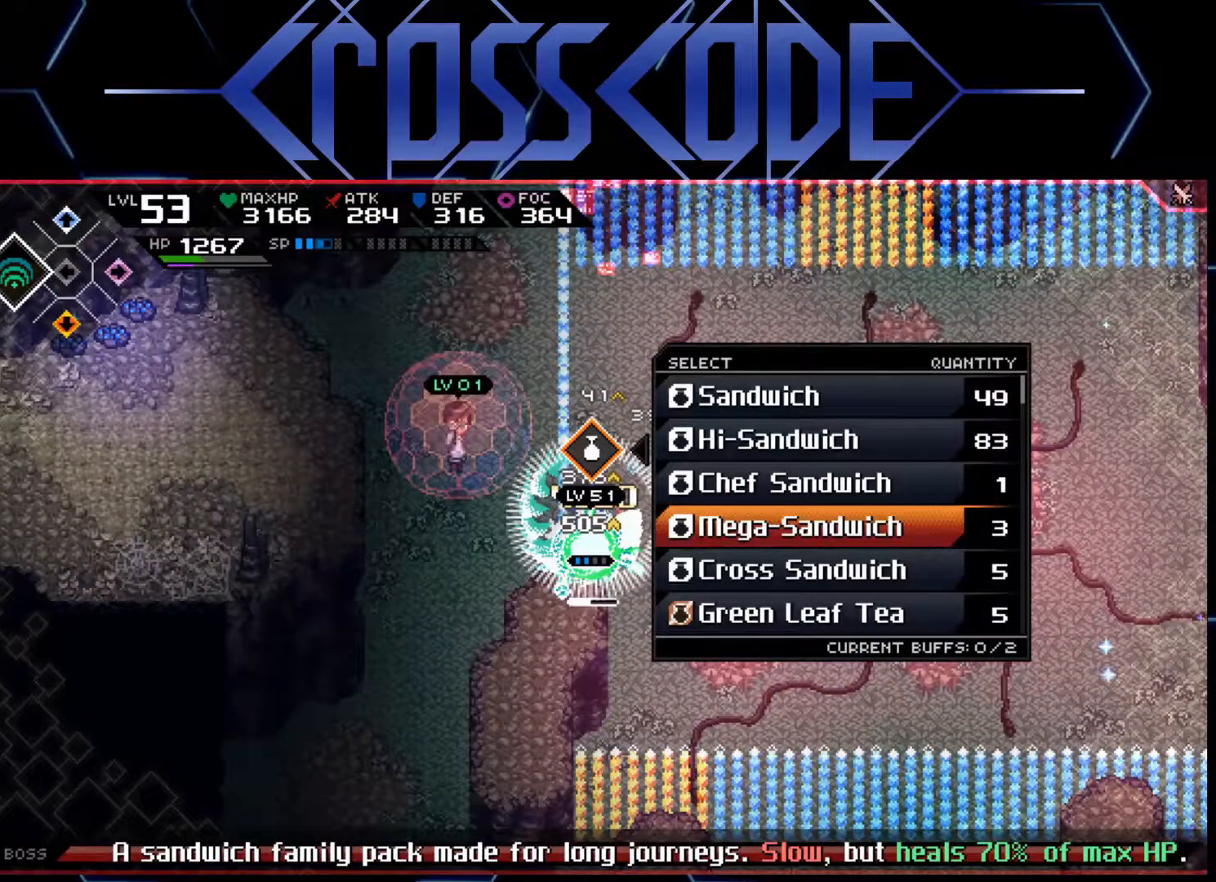
{"buttons": ["X"], "left_stick": "center", "right_stick": "center", "events": [[133, "L2", "up"], [133, "X", "down"], [183, "X", "up"], [233, "X", "down"], [300, "X", "up"], [350, "X", "down"], [417, "X", "up"], [467, "X", "down"]]}
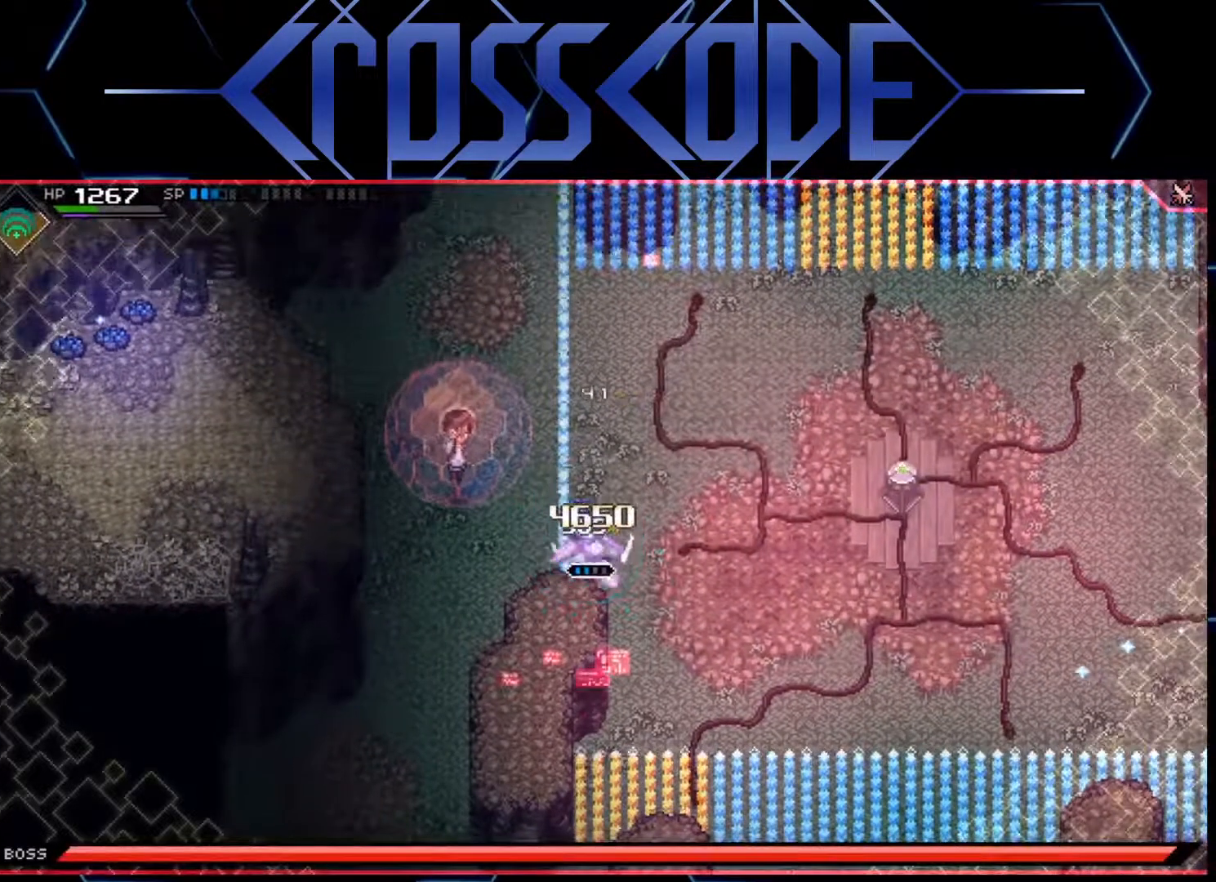
{"buttons": ["L2"], "left_stick": "center", "right_stick": "center", "events": [[33, "X", "up"], [83, "X", "down"], [133, "X", "up"], [167, "L2", "down"], [267, "left_stick", "up"], [400, "left_stick", "center"]]}
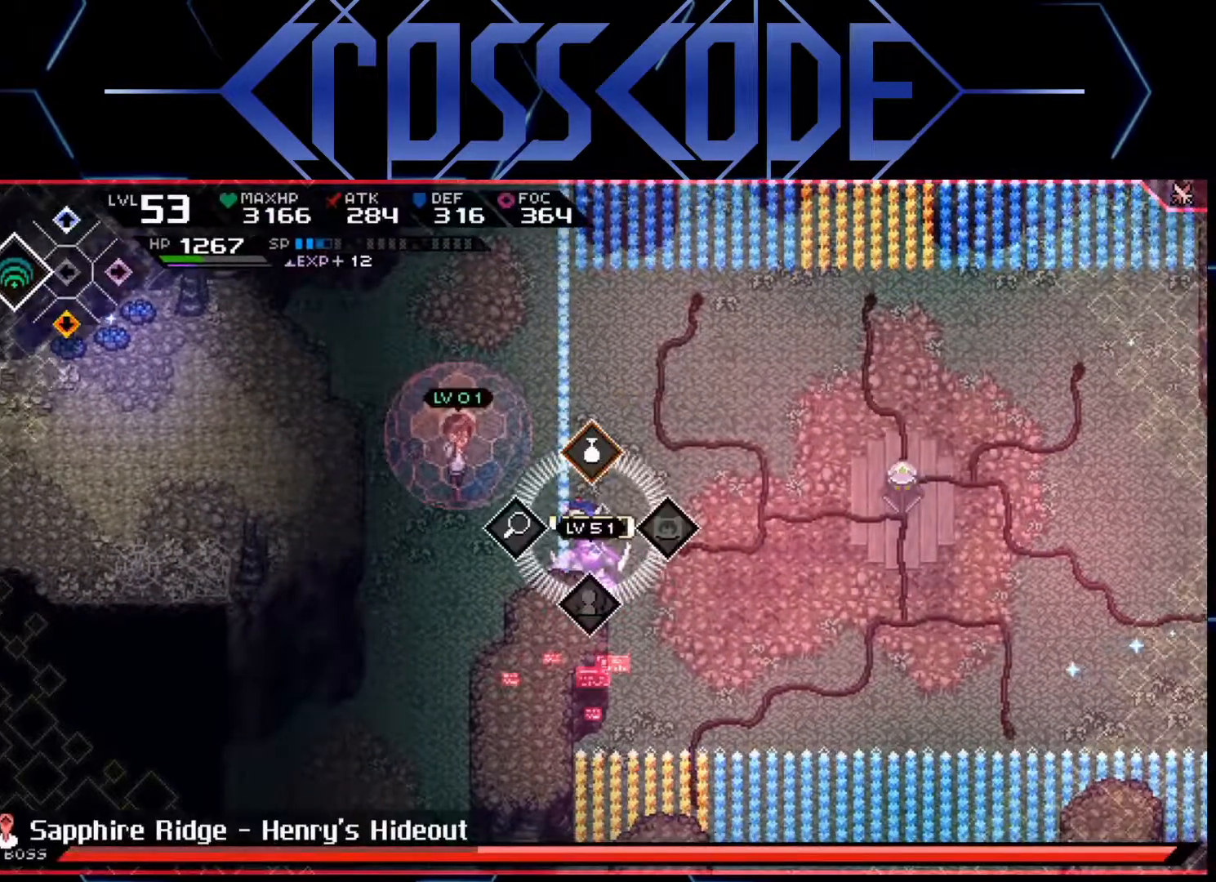
{"buttons": ["L2"], "left_stick": "center", "right_stick": "center", "events": [[50, "A", "down"], [150, "A", "up"]]}
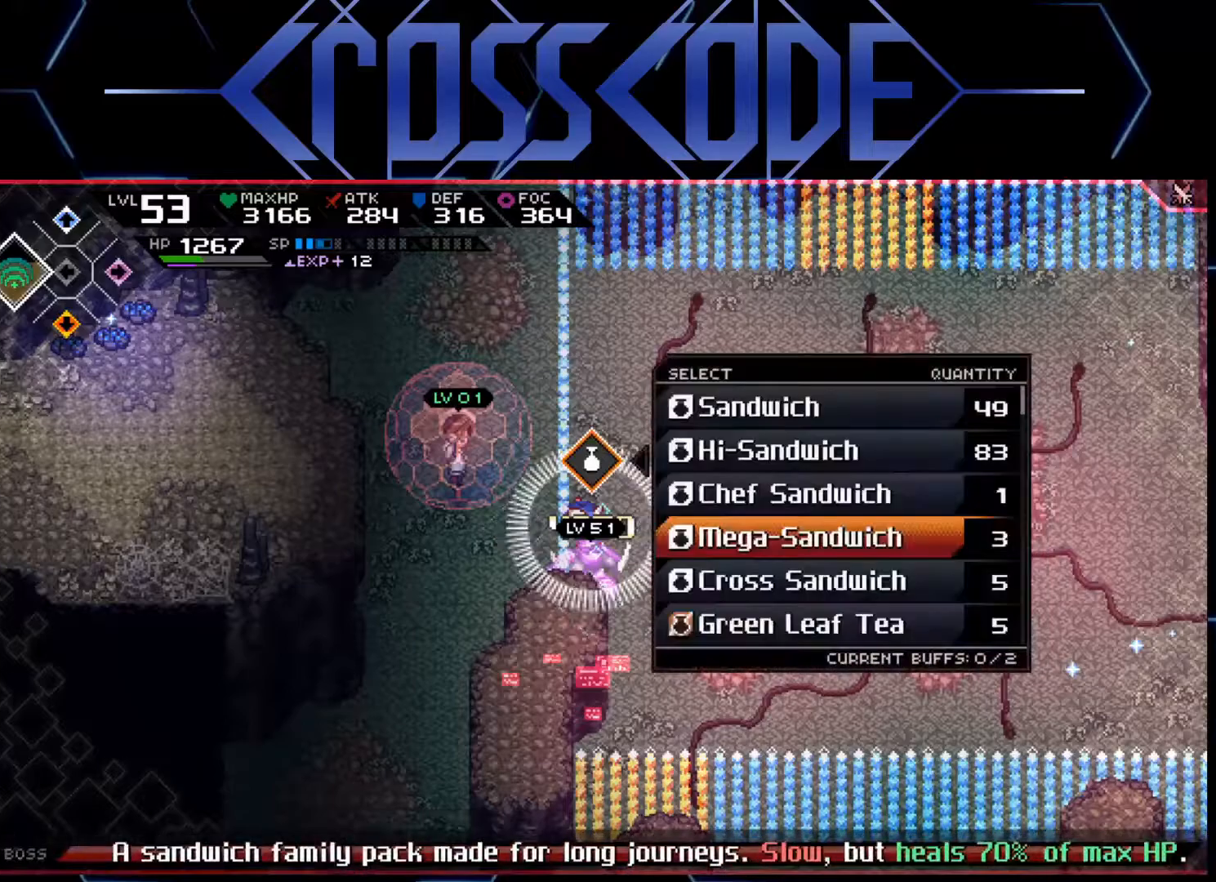
{"buttons": ["L2"], "left_stick": "up", "right_stick": "center", "events": [[433, "left_stick", "up"]]}
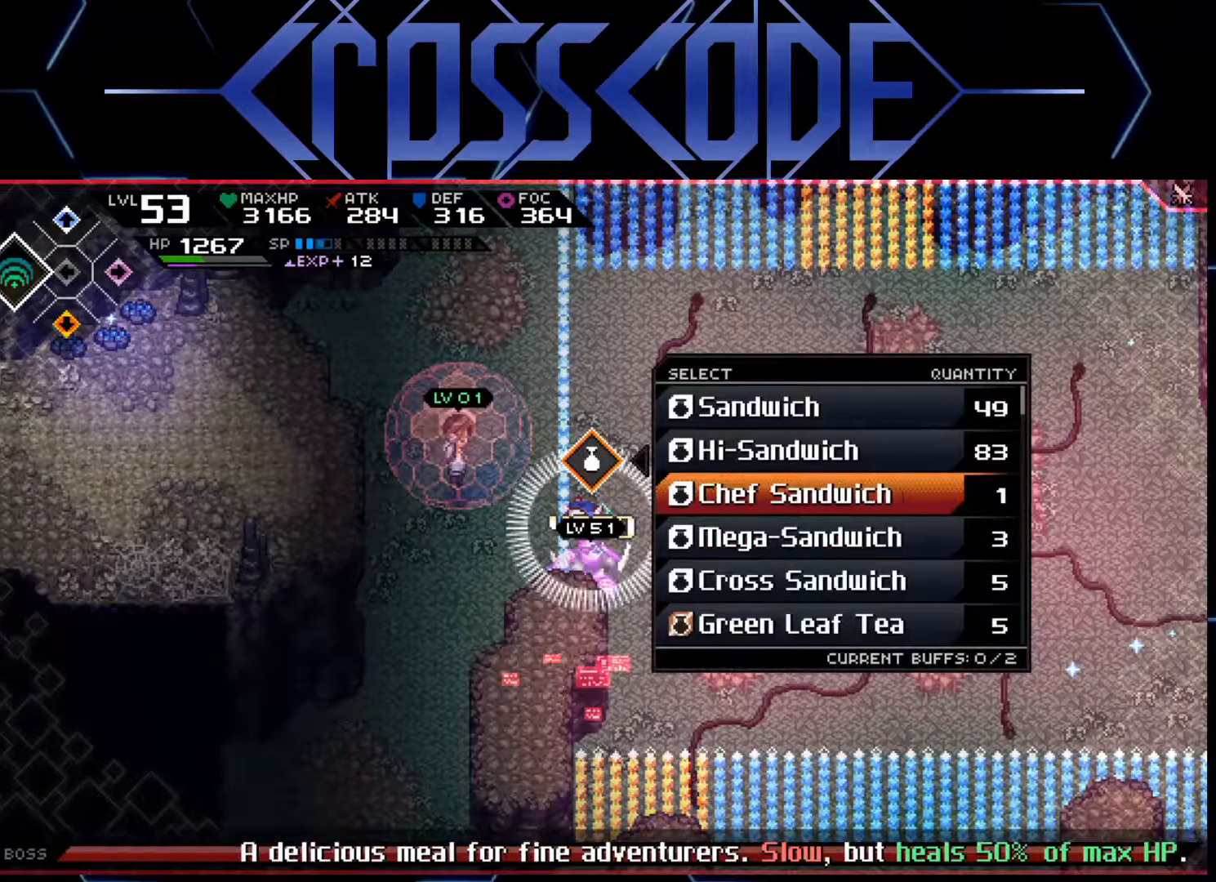
{"buttons": ["A", "L2"], "left_stick": "center", "right_stick": "center", "events": [[50, "left_stick", "center"], [267, "left_stick", "up"], [367, "left_stick", "center"], [500, "A", "down"]]}
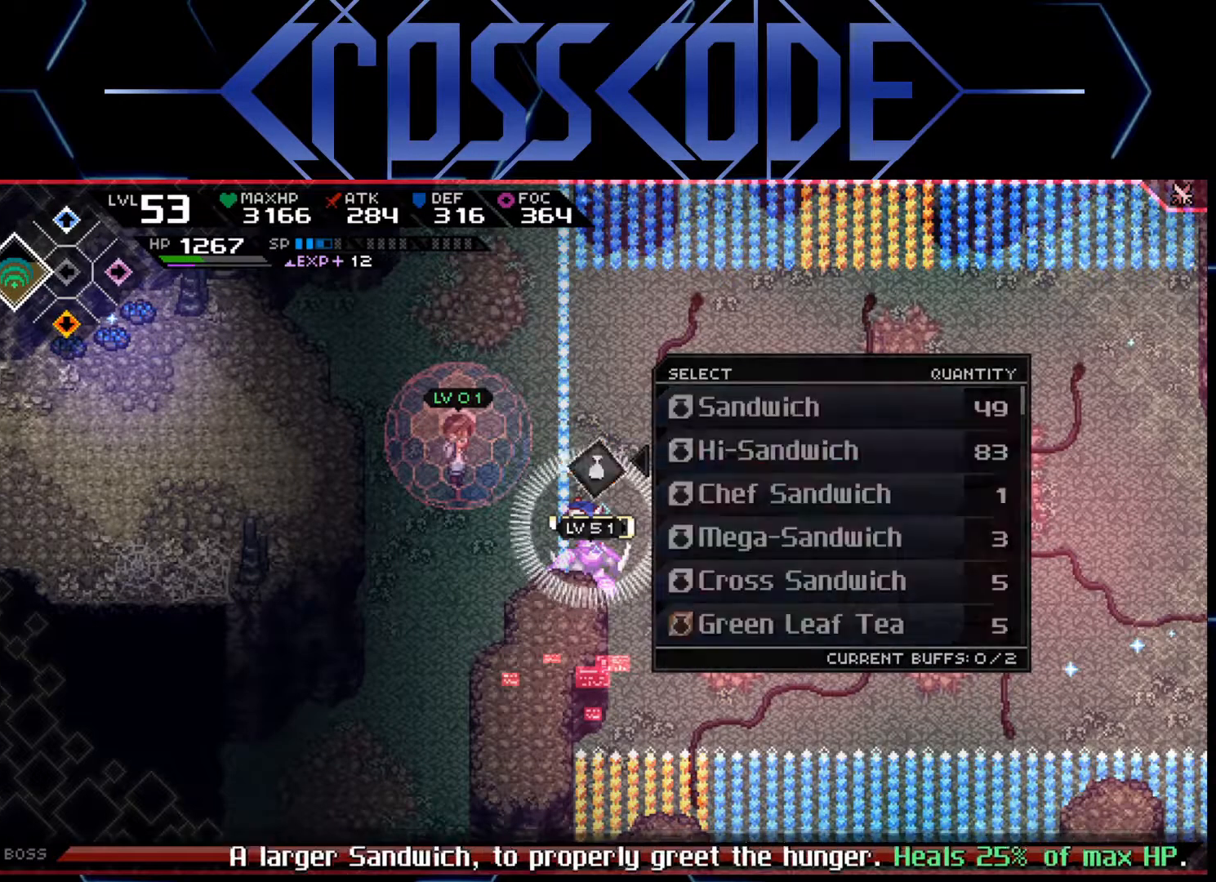
{"buttons": [], "left_stick": "center", "right_stick": "center", "events": [[67, "A", "up"], [167, "L2", "up"]]}
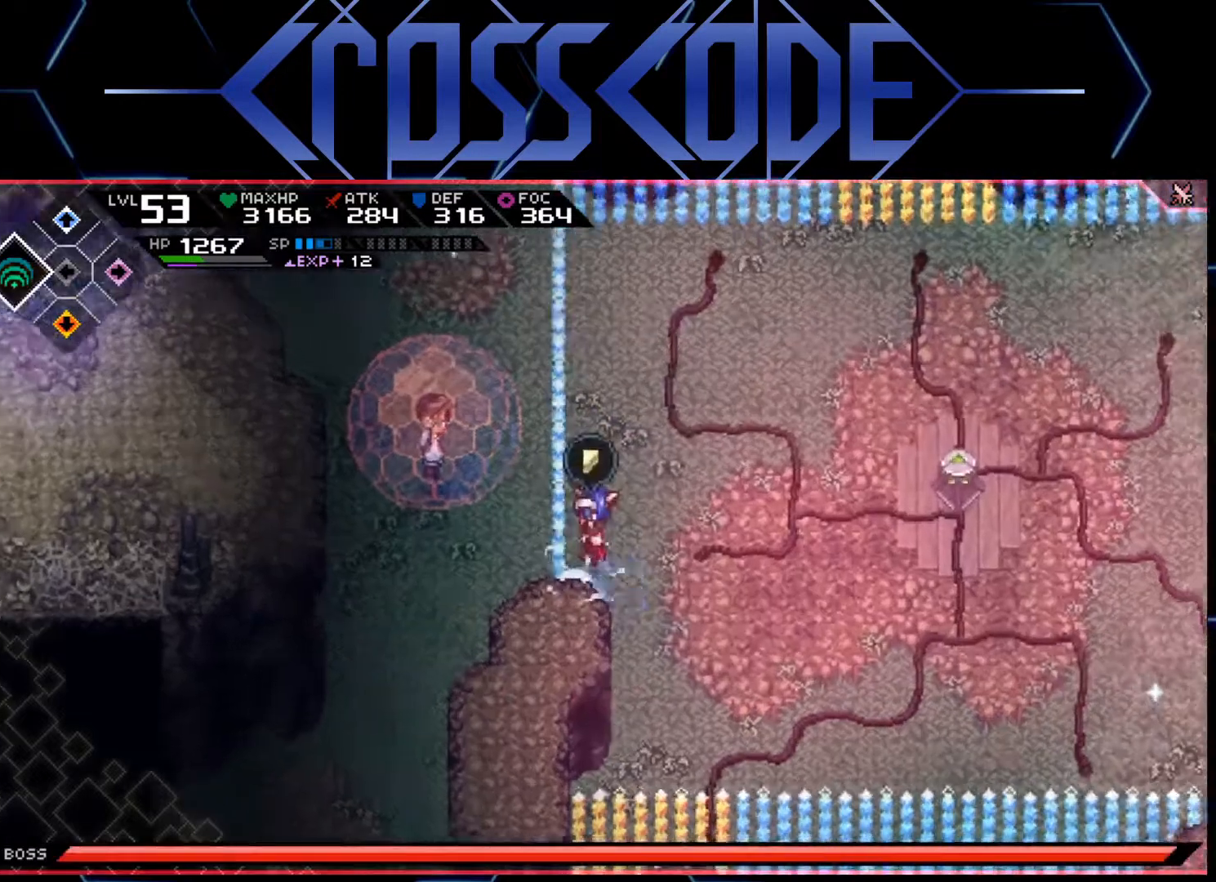
{"buttons": [], "left_stick": "down-right", "right_stick": "center", "events": [[283, "left_stick", "down-right"]]}
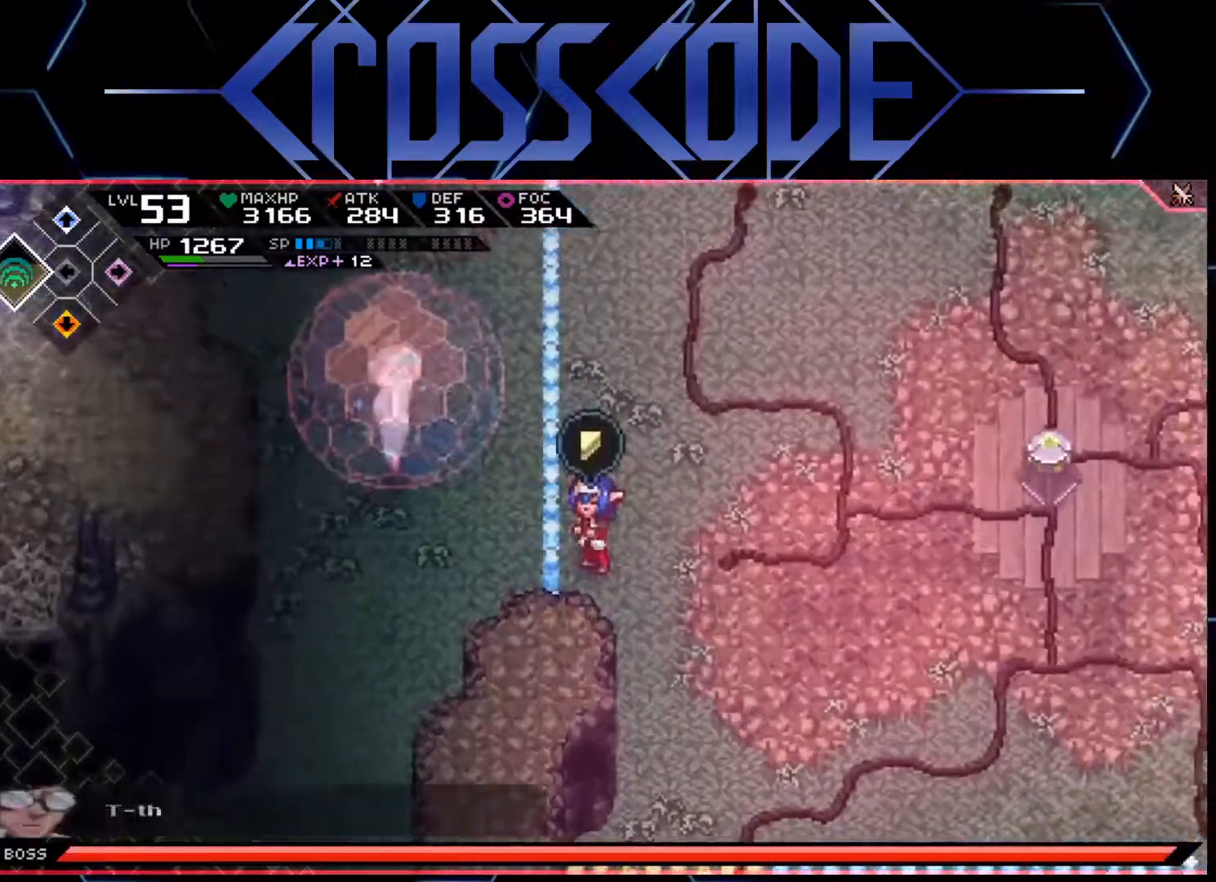
{"buttons": [], "left_stick": "down-right", "right_stick": "center", "events": []}
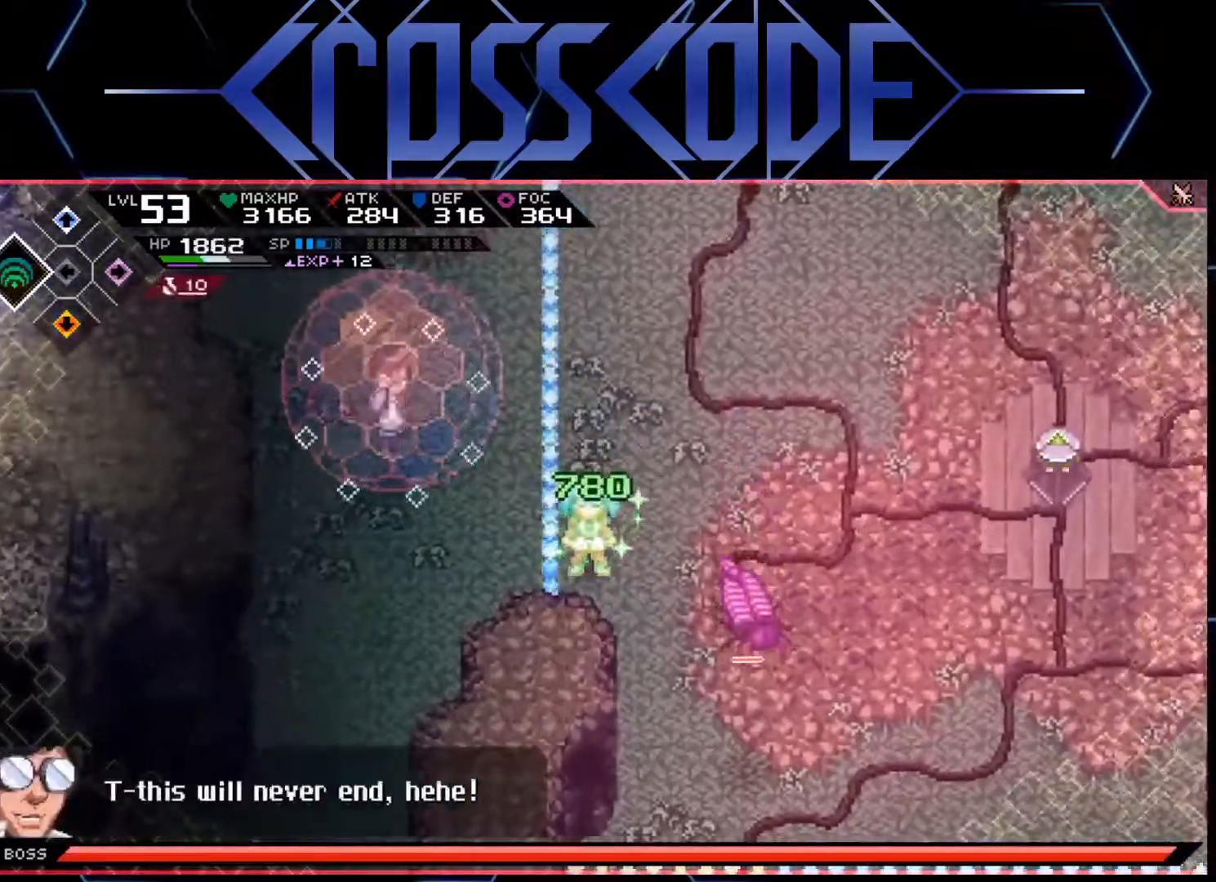
{"buttons": [], "left_stick": "down", "right_stick": "center", "events": [[467, "left_stick", "down"]]}
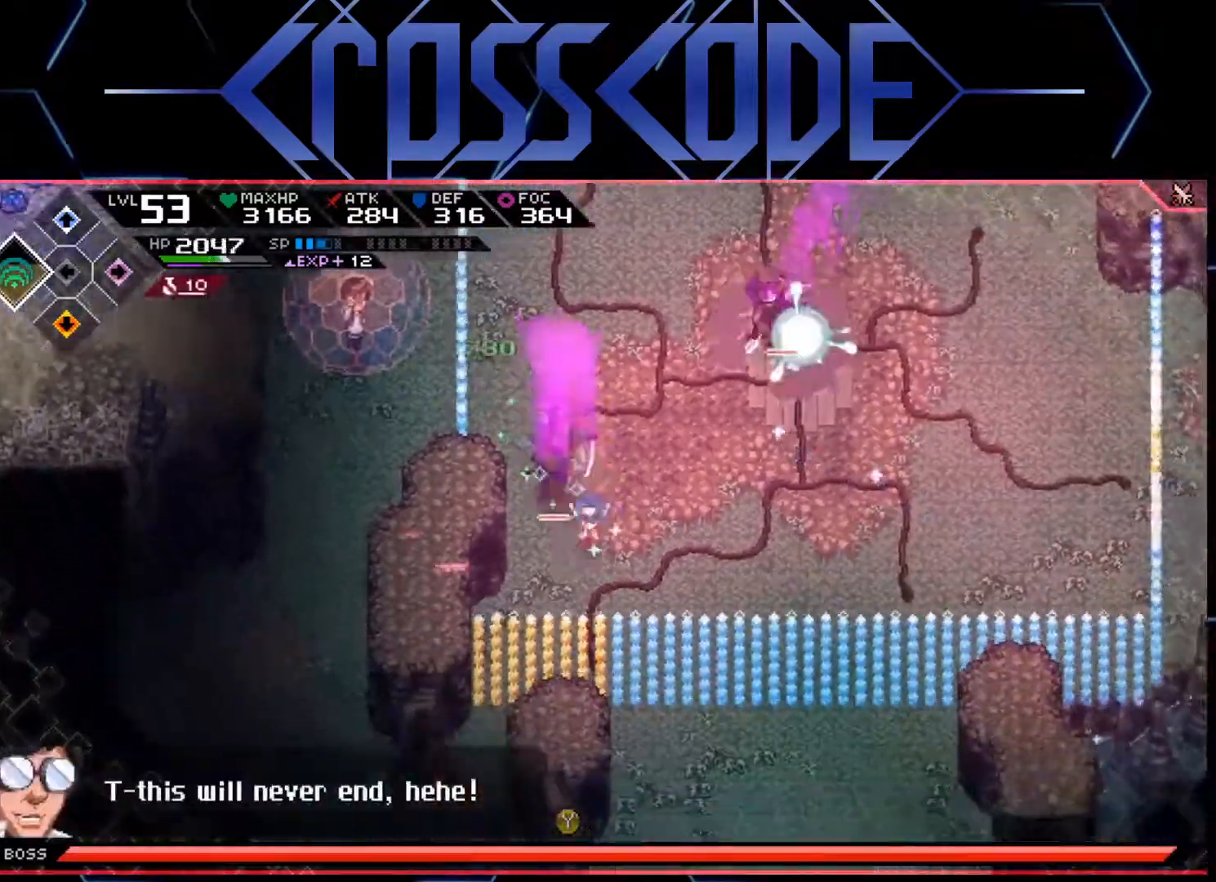
{"buttons": [], "left_stick": "right", "right_stick": "center", "events": [[233, "left_stick", "right"], [350, "L1", "down"], [467, "L1", "up"]]}
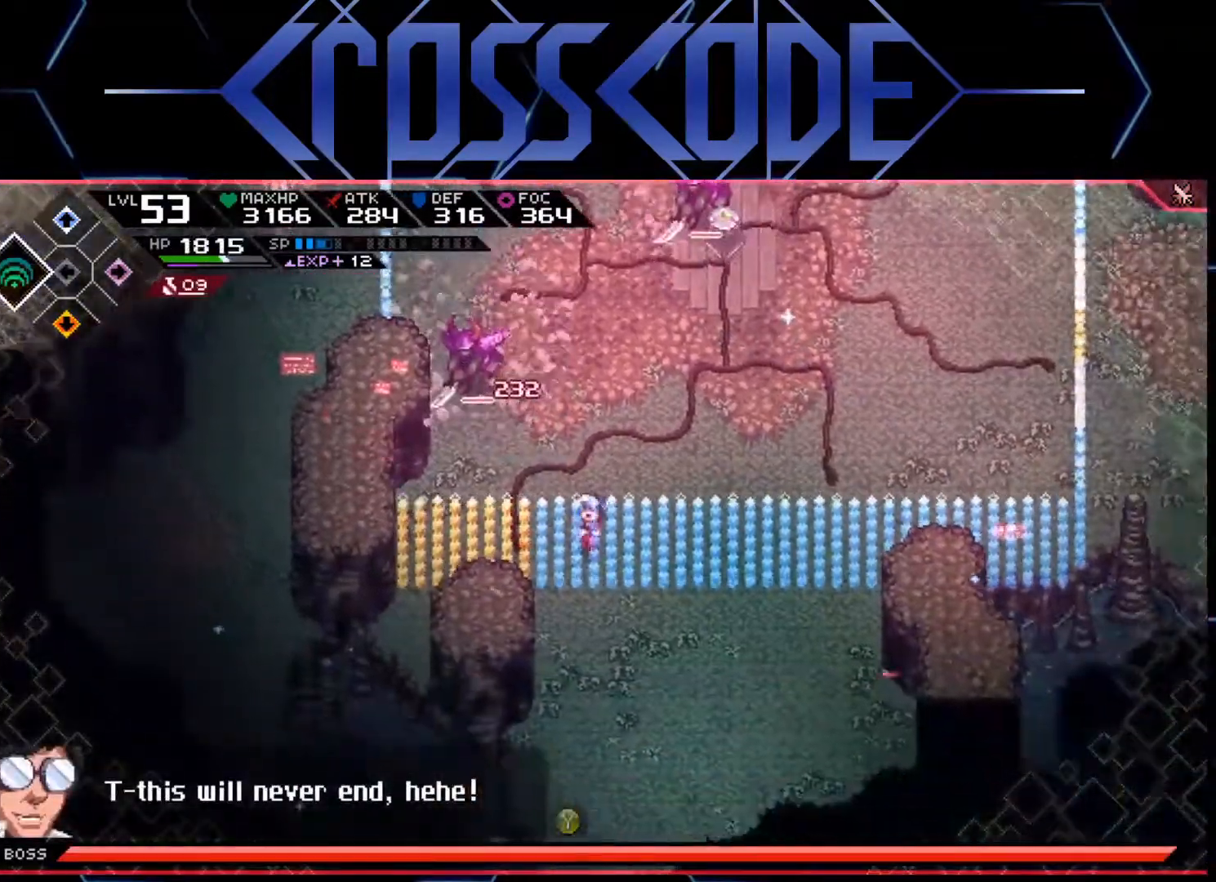
{"buttons": [], "left_stick": "up-right", "right_stick": "center", "events": [[100, "L1", "down"], [150, "L1", "up"], [267, "left_stick", "up-right"]]}
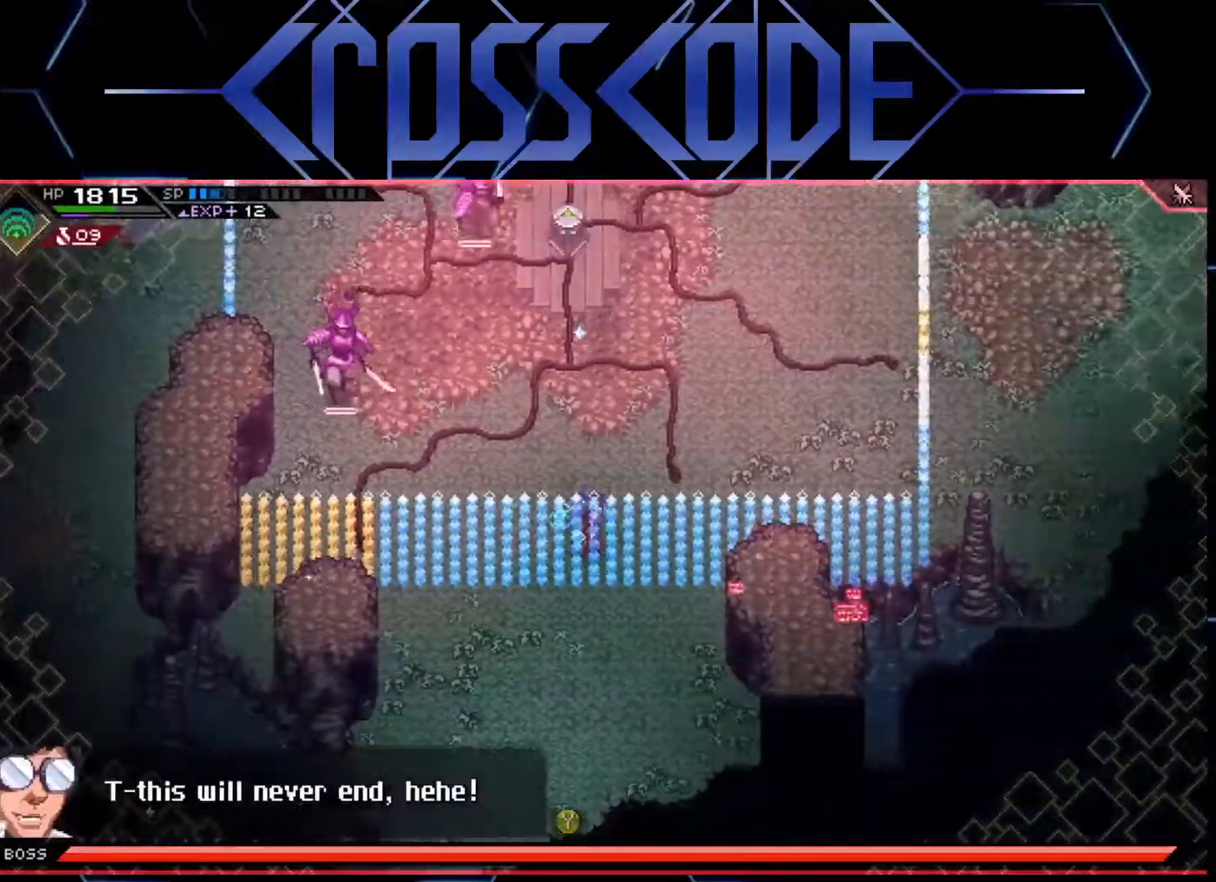
{"buttons": [], "left_stick": "up", "right_stick": "up", "events": [[50, "right_stick", "up"], [183, "left_stick", "up"]]}
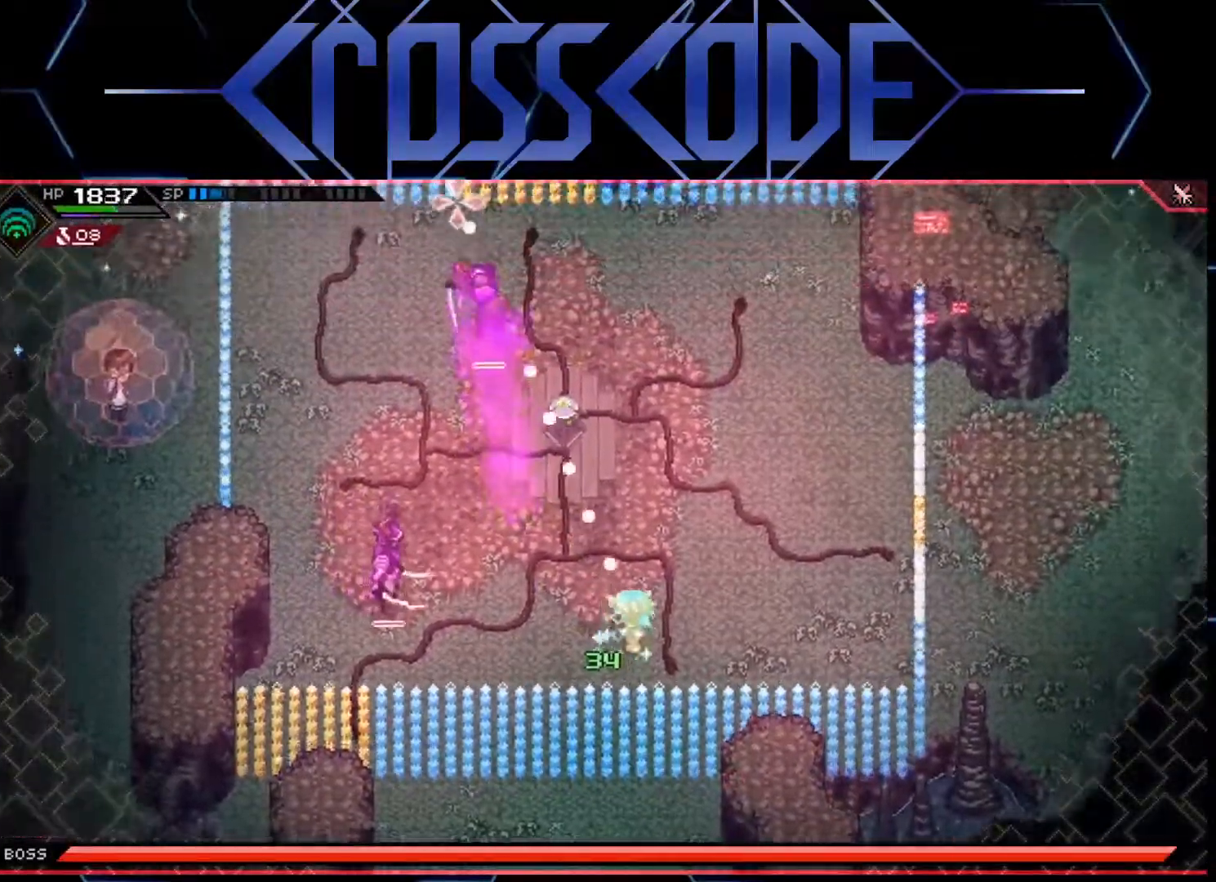
{"buttons": [], "left_stick": "up", "right_stick": "center", "events": [[100, "R1", "down"], [267, "right_stick", "up-left"], [333, "R1", "up"], [500, "right_stick", "center"]]}
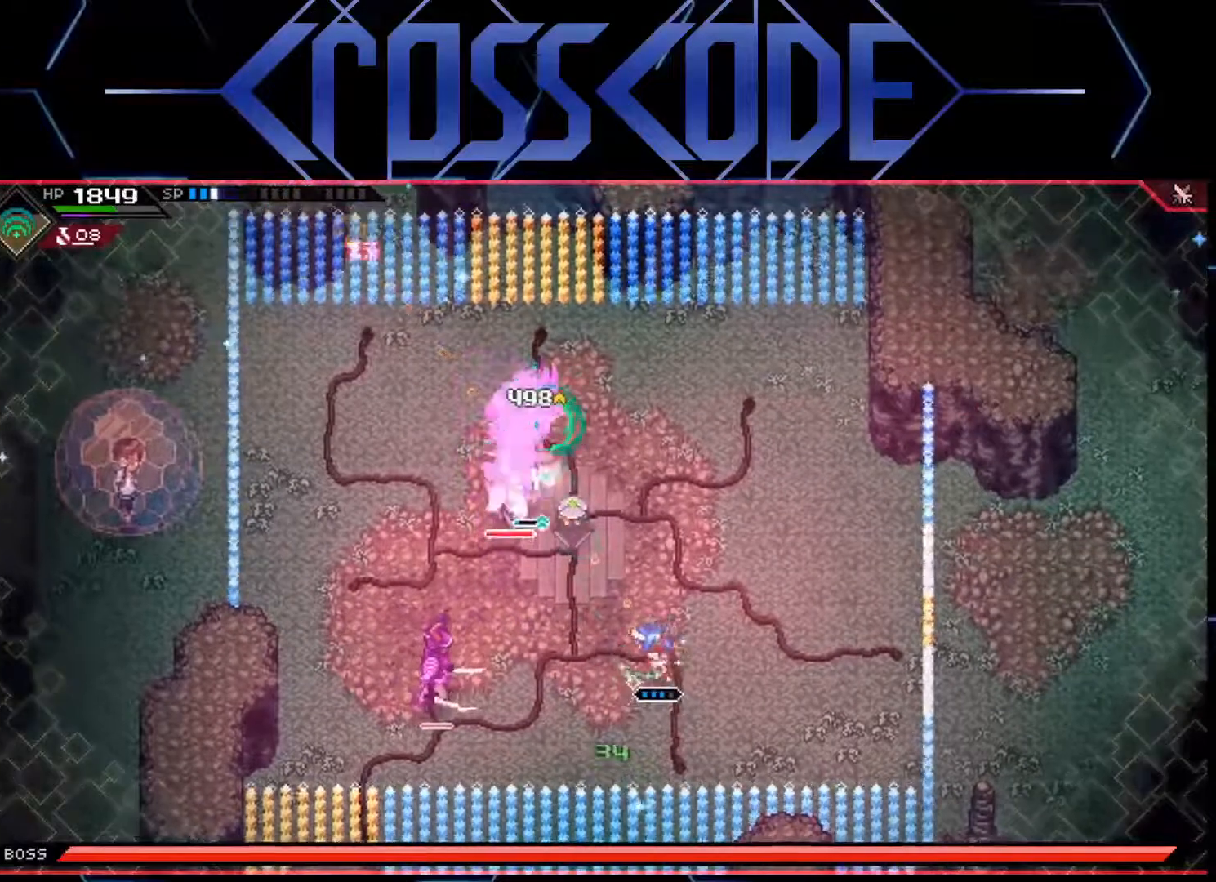
{"buttons": ["L1"], "left_stick": "up-right", "right_stick": "center", "events": [[350, "left_stick", "up-right"], [483, "L1", "down"]]}
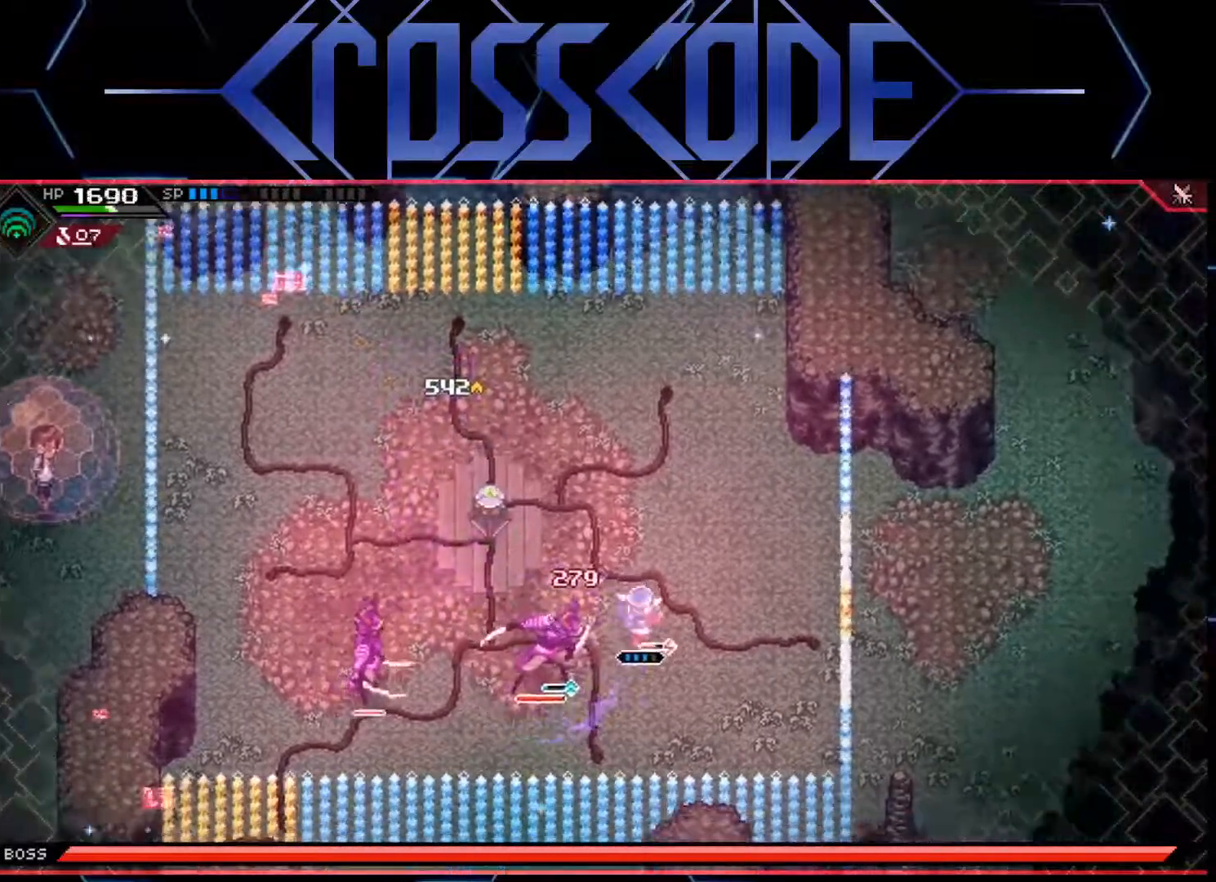
{"buttons": [], "left_stick": "up-left", "right_stick": "left", "events": [[17, "left_stick", "up"], [217, "L1", "up"], [333, "L1", "down"], [417, "L1", "up"], [417, "left_stick", "up-left"], [417, "right_stick", "left"]]}
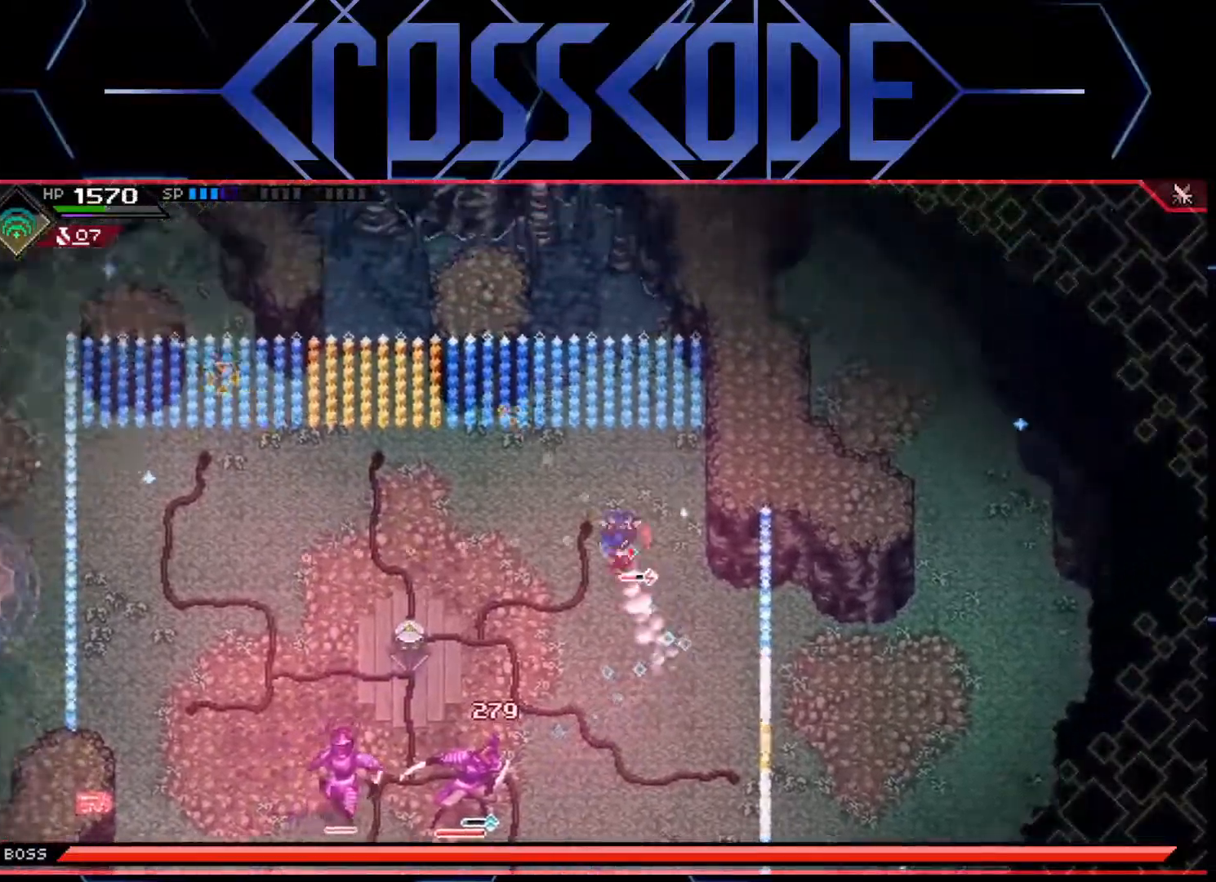
{"buttons": [], "left_stick": "left", "right_stick": "left", "events": [[100, "left_stick", "left"]]}
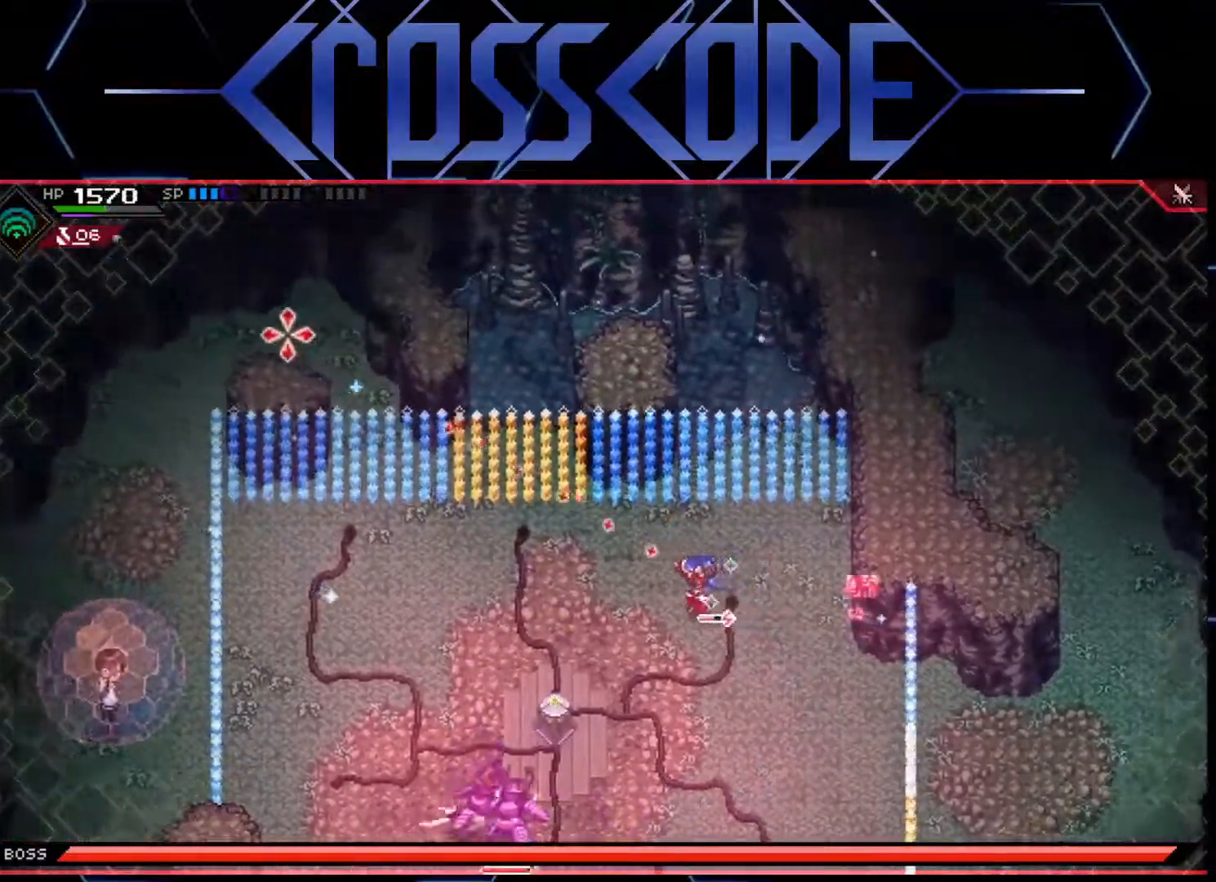
{"buttons": [], "left_stick": "center", "right_stick": "left", "events": [[117, "left_stick", "center"]]}
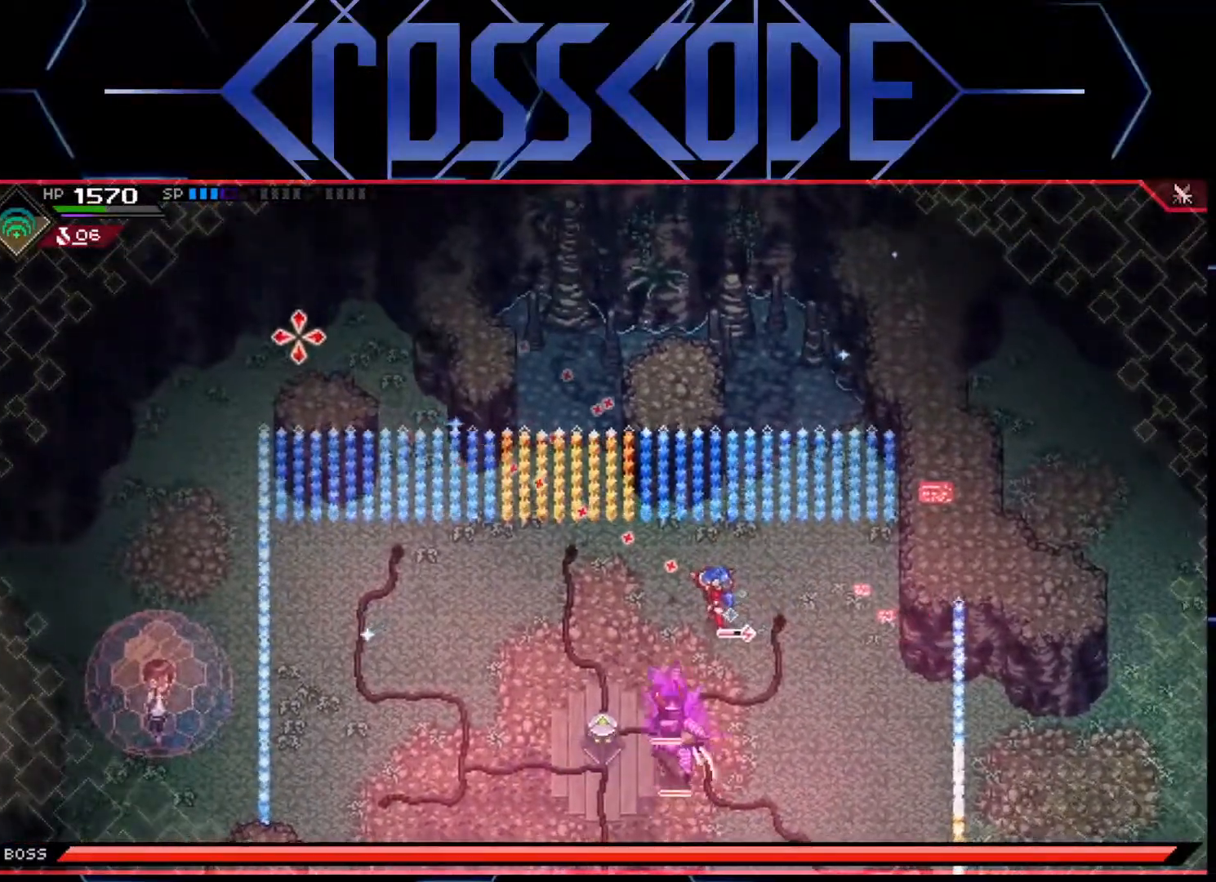
{"buttons": ["R1"], "left_stick": "center", "right_stick": "left", "events": [[83, "left_stick", "right"], [417, "R1", "down"], [467, "left_stick", "center"]]}
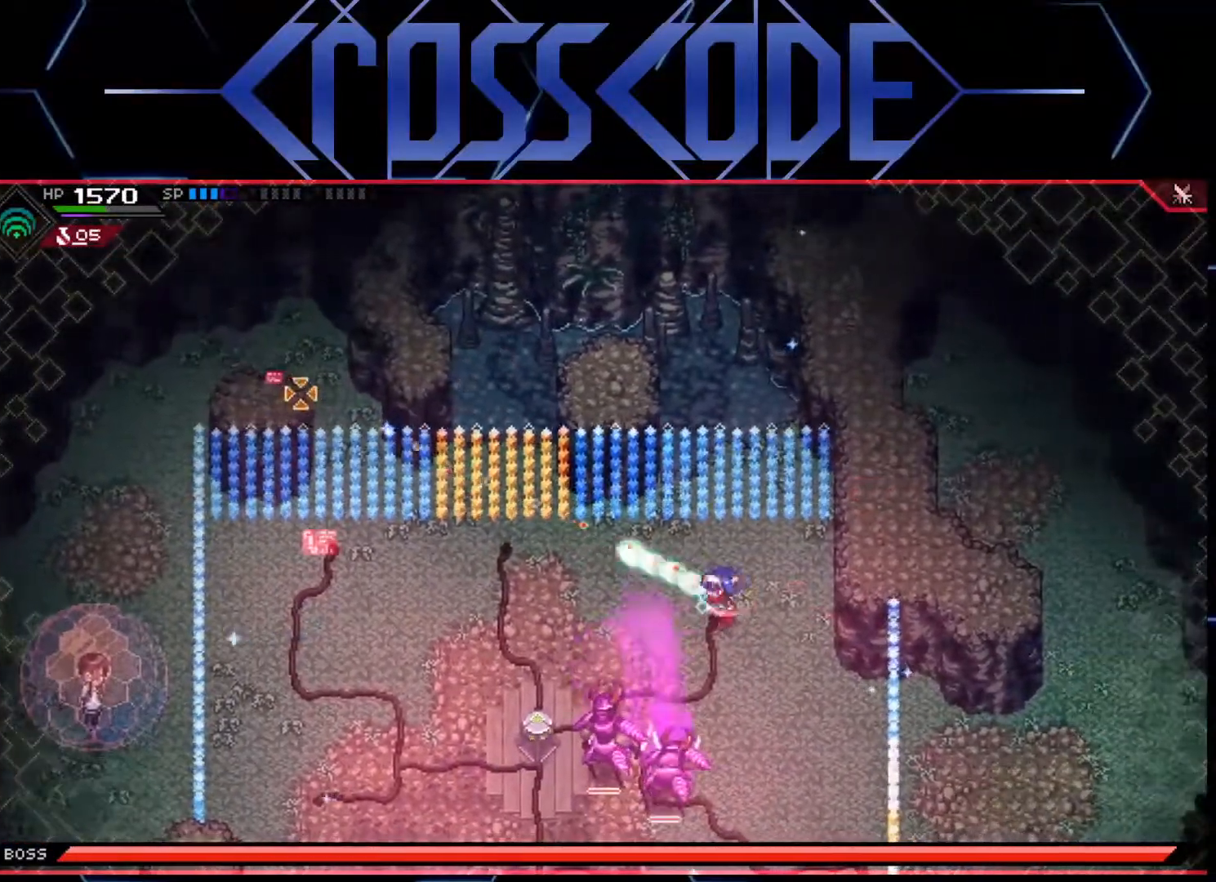
{"buttons": [], "left_stick": "center", "right_stick": "left", "events": [[17, "R1", "up"]]}
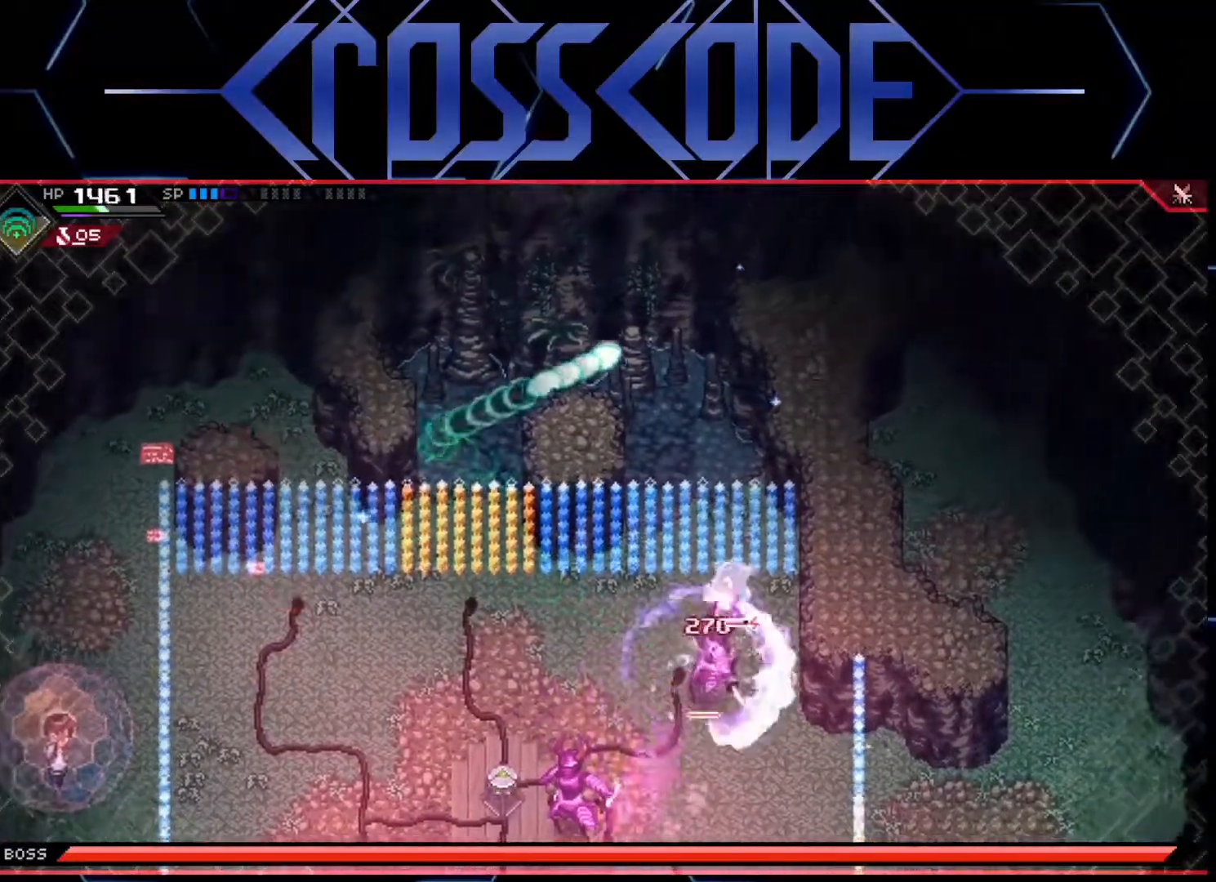
{"buttons": ["L1"], "left_stick": "down-left", "right_stick": "center", "events": [[67, "left_stick", "down-right"], [300, "L1", "down"], [317, "left_stick", "down-left"], [333, "right_stick", "center"], [383, "L1", "up"], [433, "L1", "down"]]}
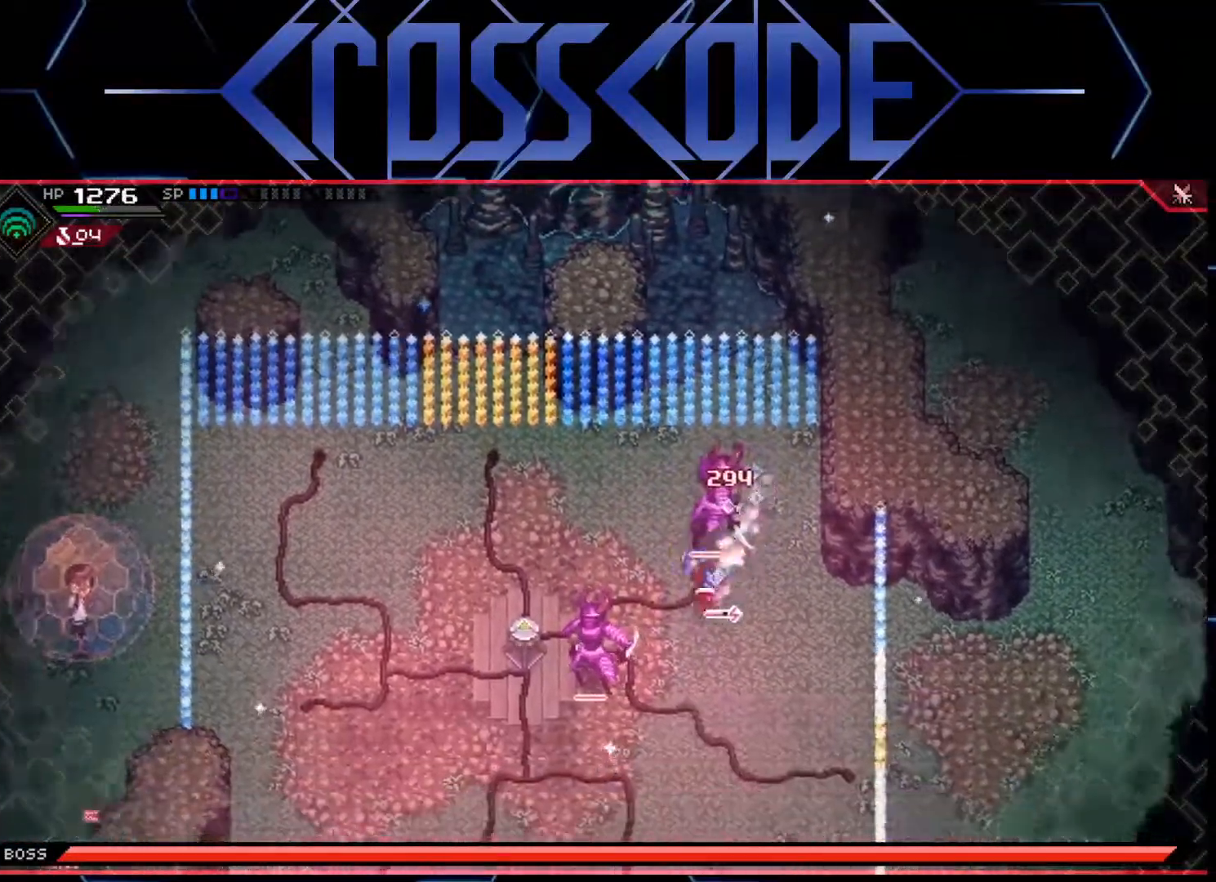
{"buttons": [], "left_stick": "down-left", "right_stick": "center", "events": [[17, "L1", "up"], [17, "left_stick", "left"], [67, "X", "down"], [150, "X", "up"], [300, "left_stick", "down"], [317, "X", "down"], [417, "left_stick", "down-left"], [500, "X", "up"]]}
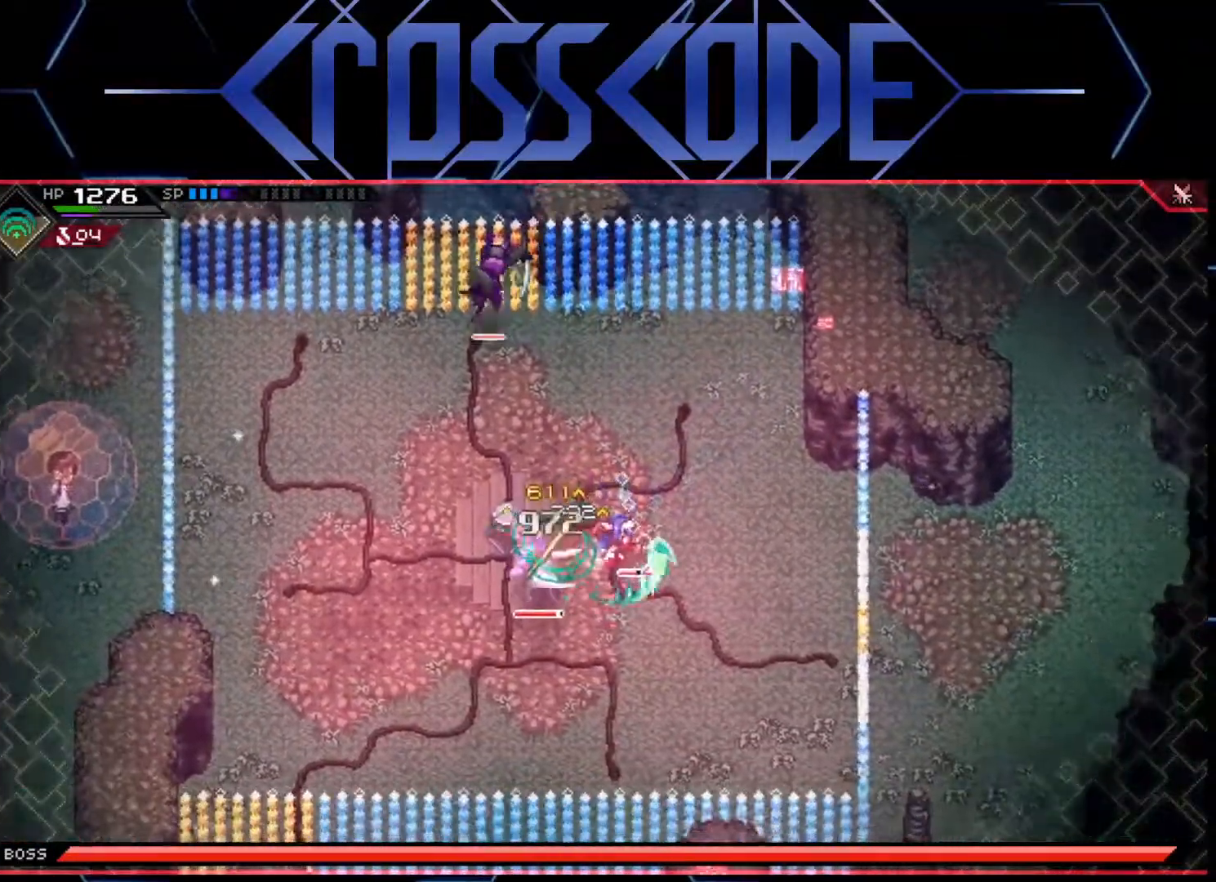
{"buttons": [], "left_stick": "left", "right_stick": "center", "events": [[50, "X", "down"], [117, "X", "up"], [217, "L1", "down"], [317, "L1", "up"], [383, "L1", "down"], [383, "left_stick", "left"], [500, "L1", "up"]]}
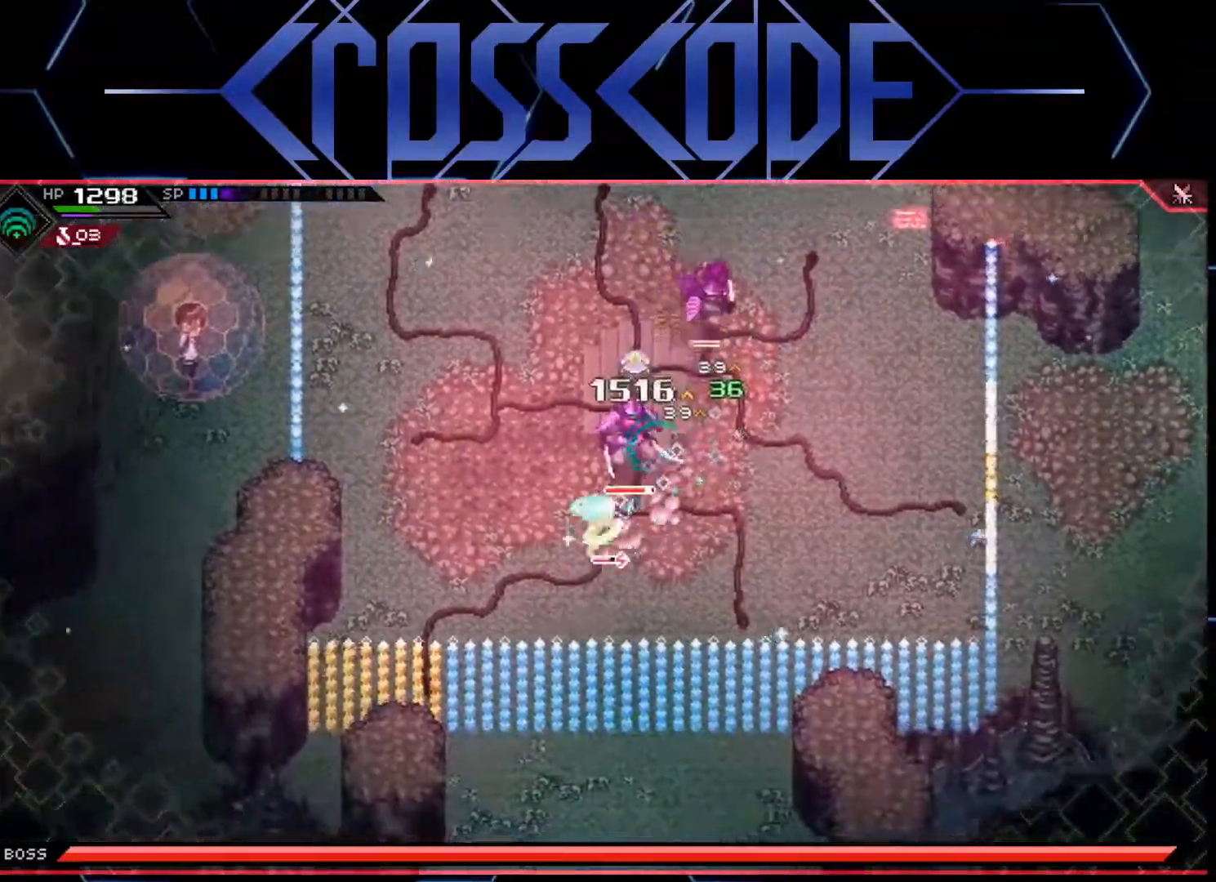
{"buttons": [], "left_stick": "down", "right_stick": "down-left", "events": [[233, "right_stick", "down-left"], [467, "left_stick", "down"]]}